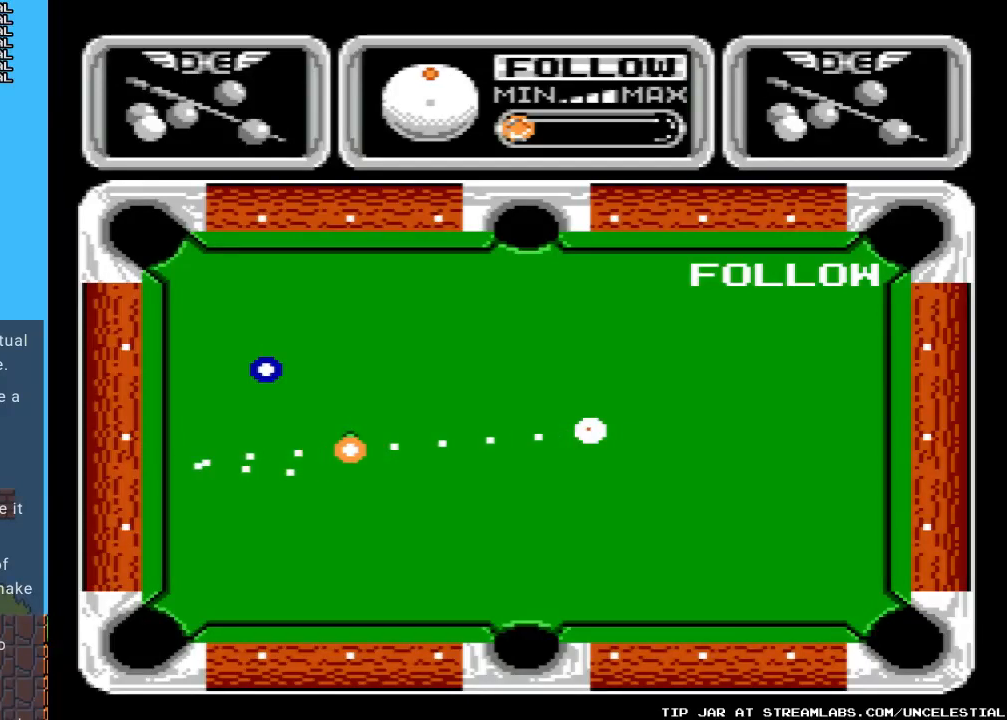
Gameplay with a controller (Nintendo layout); each line is a JSON object with the inputs held at the frame after it. "events" lists button and stick changes between this image and that frame as [ms after this image, input, new state], when the widget could be followed in between. Not read: L3 R3.
{"buttons": ["DPAD_DOWN"], "events": [[67, "DPAD_DOWN", "down"]]}
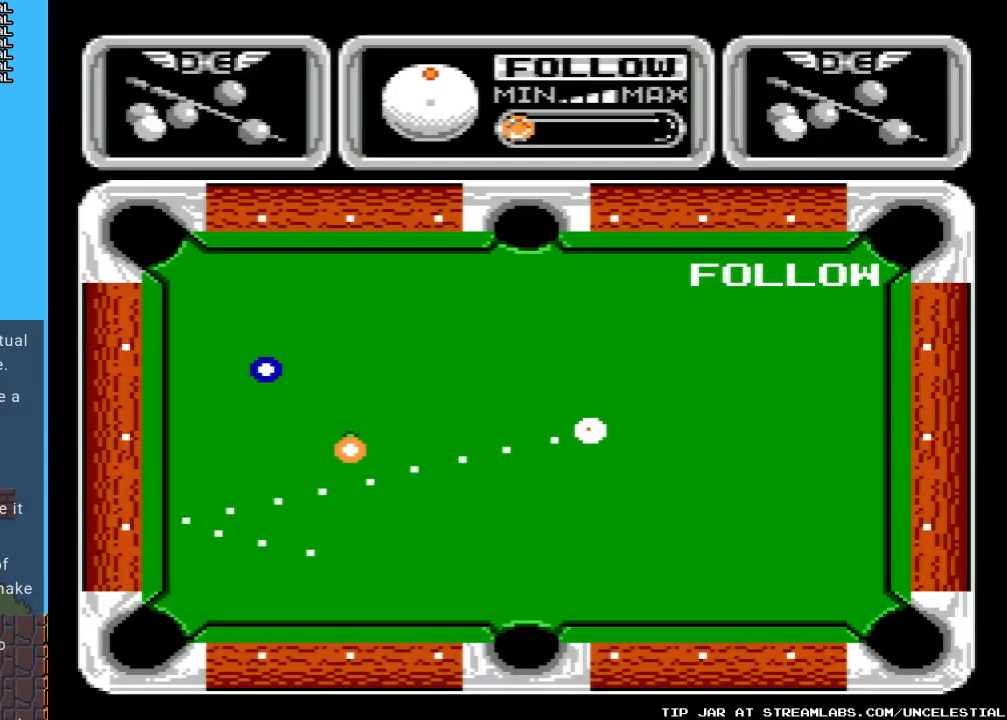
{"buttons": ["DPAD_DOWN"], "events": []}
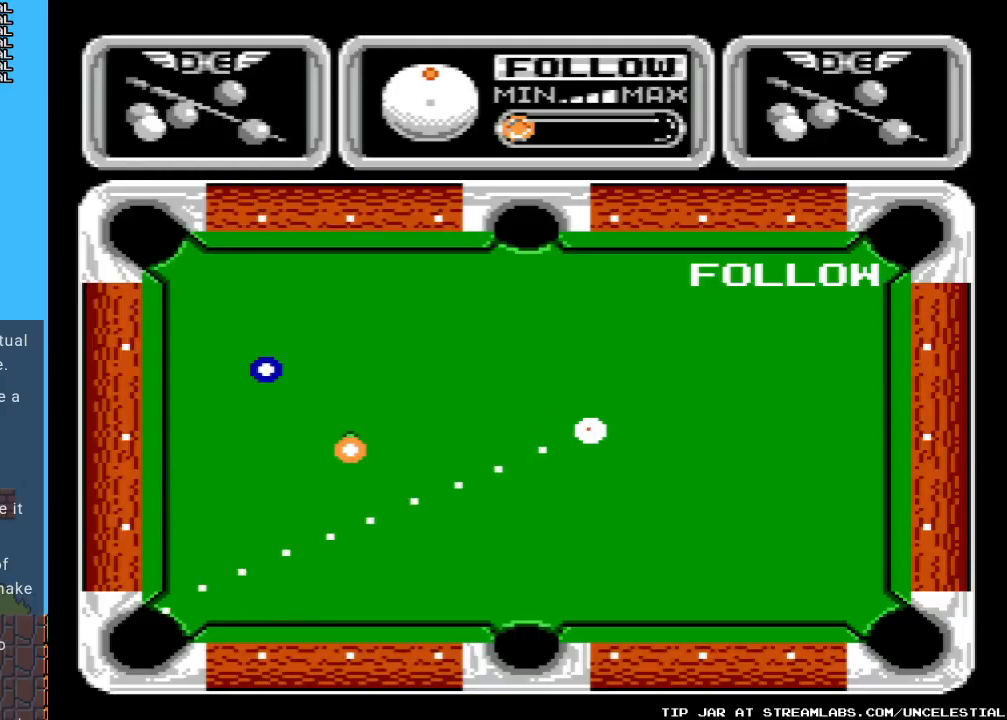
{"buttons": ["DPAD_DOWN"], "events": []}
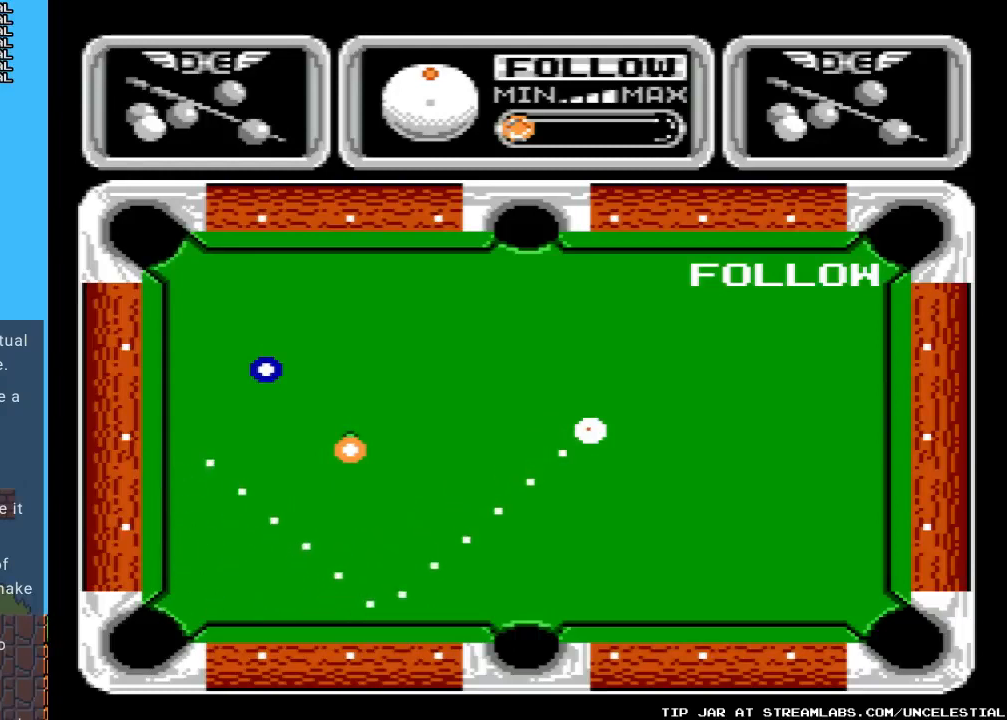
{"buttons": [], "events": [[300, "DPAD_DOWN", "up"]]}
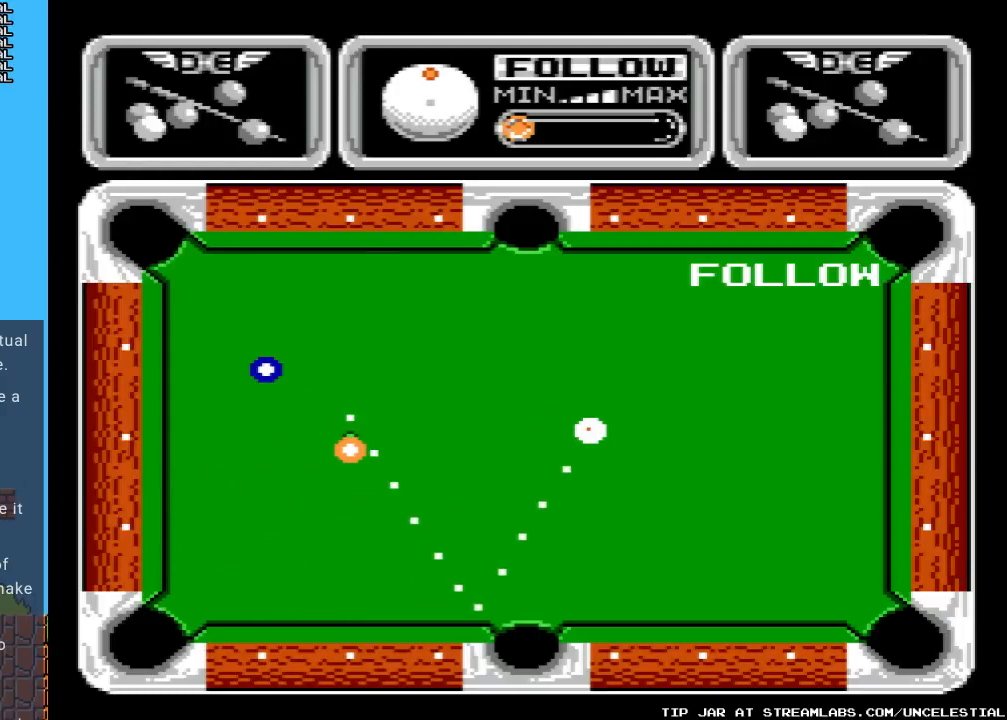
{"buttons": [], "events": [[433, "DPAD_UP", "down"], [500, "DPAD_UP", "up"]]}
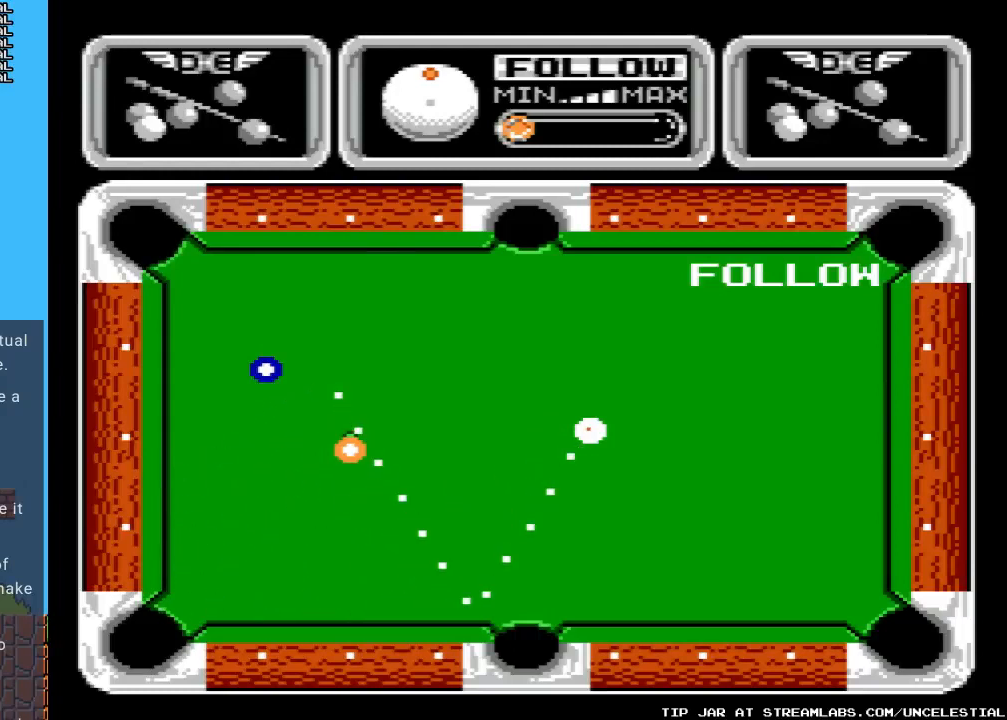
{"buttons": ["DPAD_UP"], "events": [[467, "DPAD_UP", "down"]]}
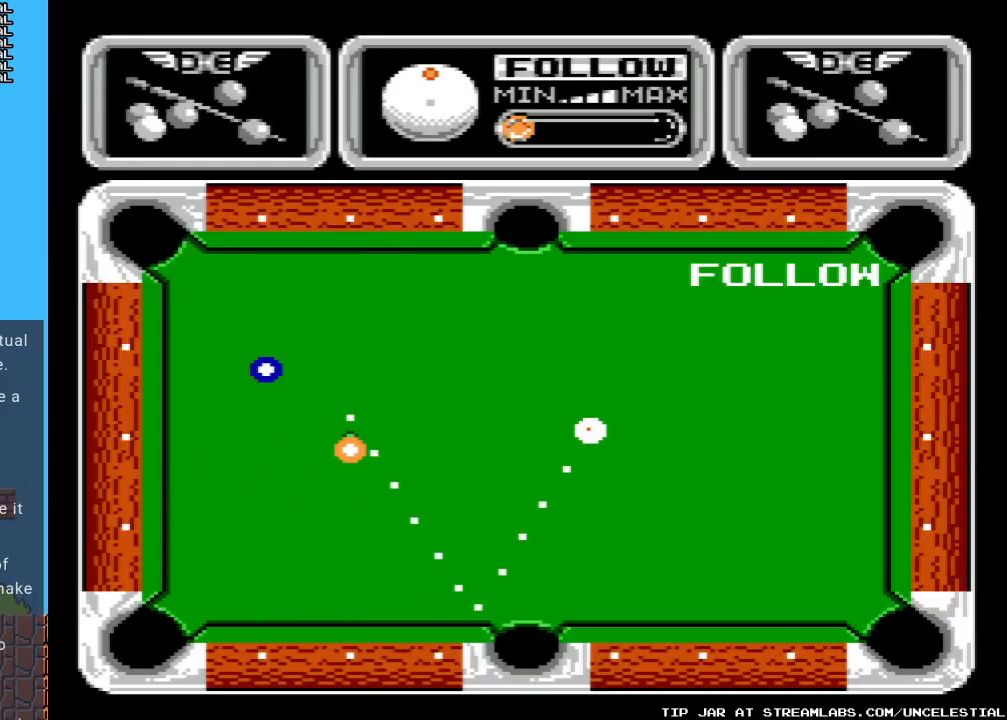
{"buttons": [], "events": [[67, "DPAD_UP", "up"]]}
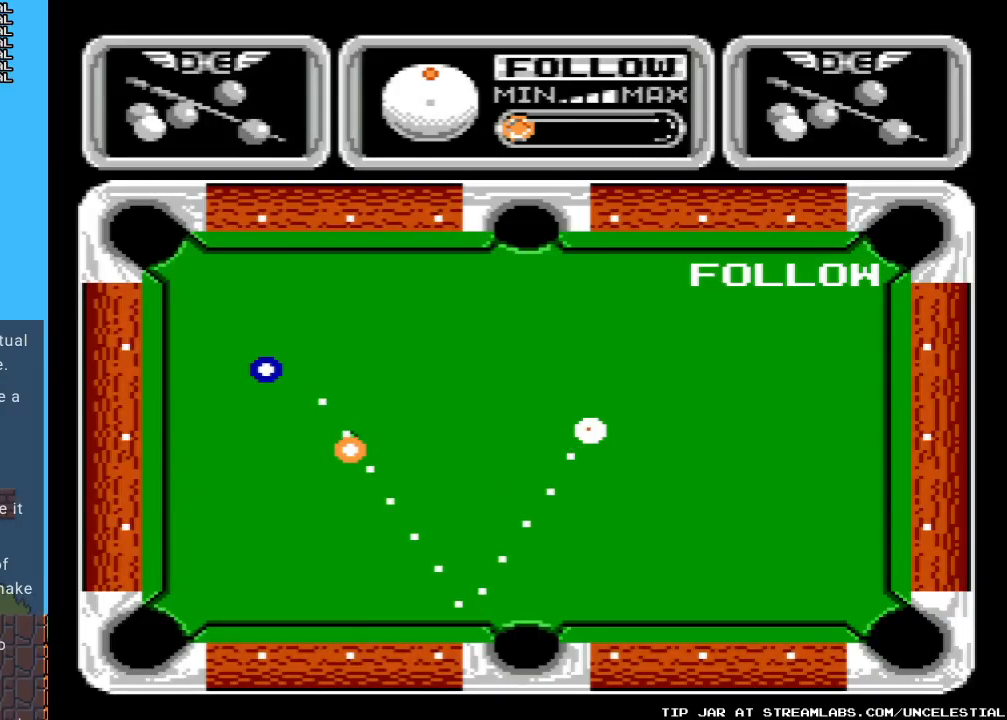
{"buttons": [], "events": [[400, "DPAD_UP", "down"], [500, "DPAD_UP", "up"]]}
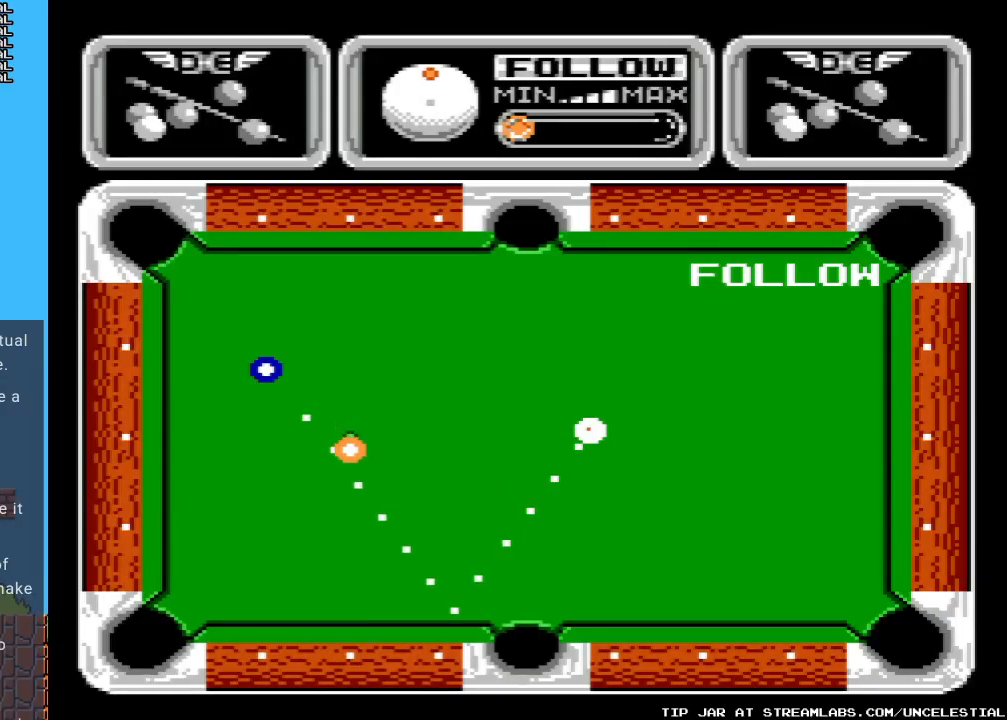
{"buttons": [], "events": []}
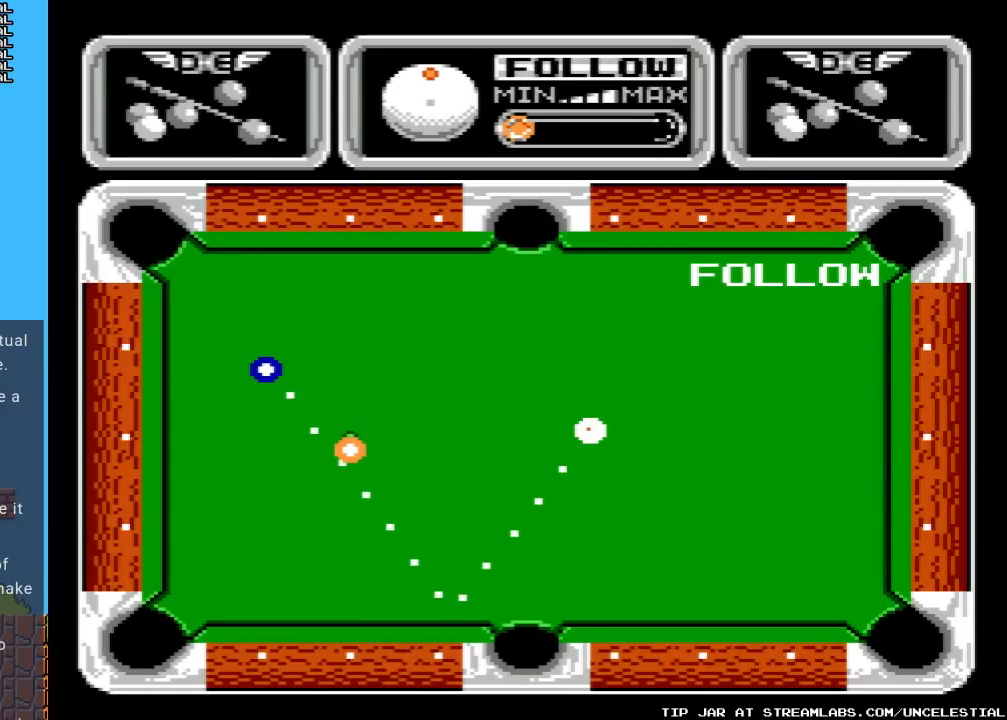
{"buttons": [], "events": [[167, "DPAD_DOWN", "down"], [233, "DPAD_DOWN", "up"]]}
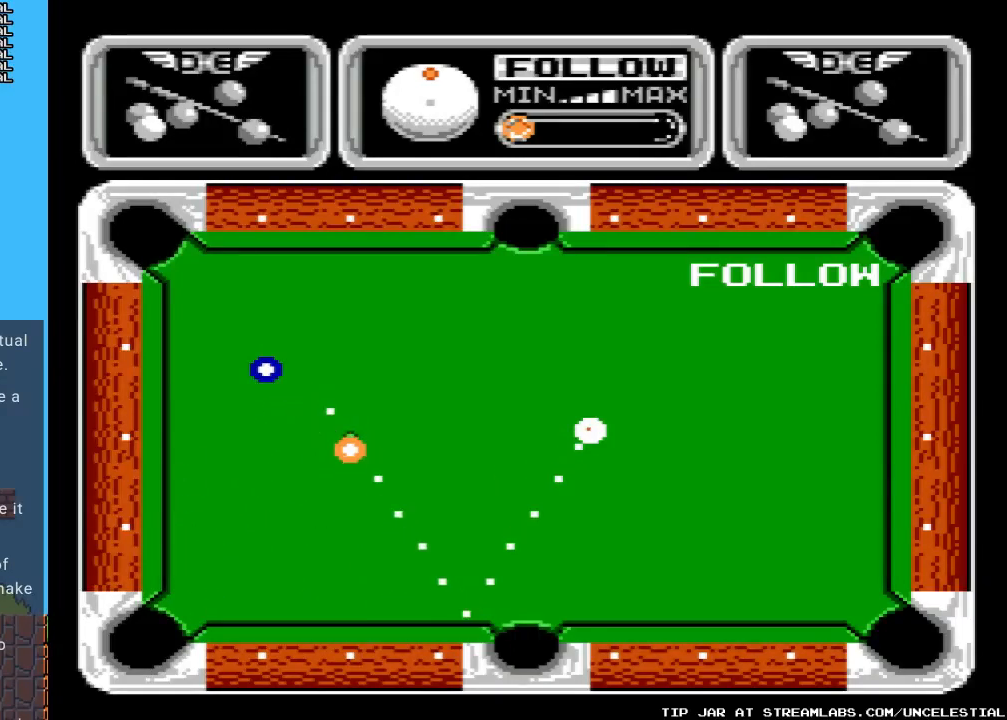
{"buttons": [], "events": []}
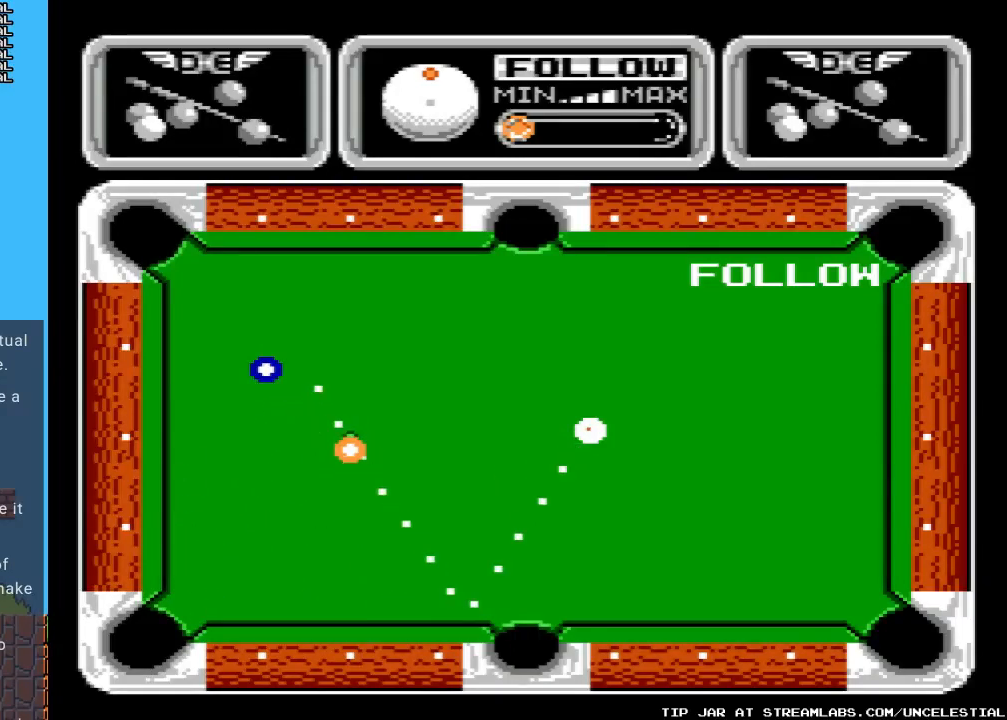
{"buttons": [], "events": []}
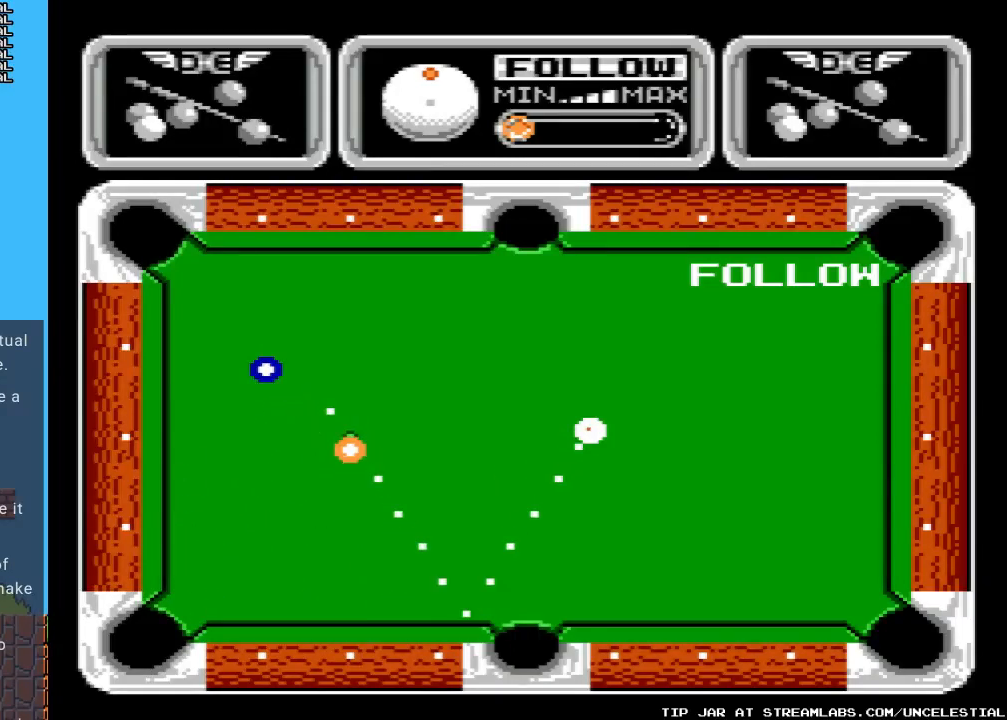
{"buttons": [], "events": []}
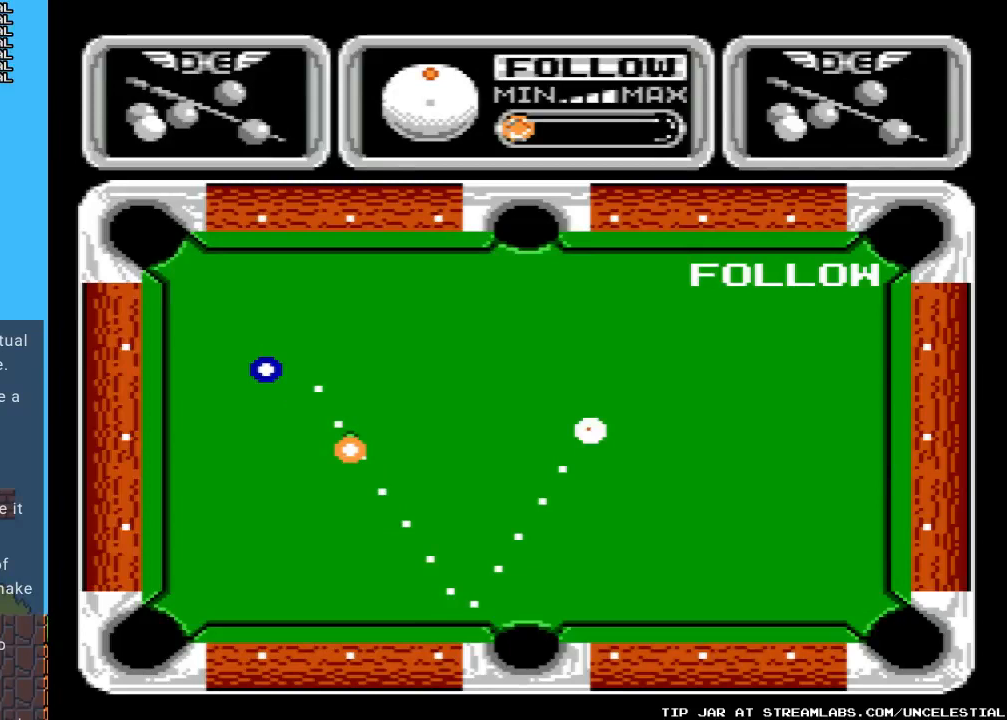
{"buttons": [], "events": []}
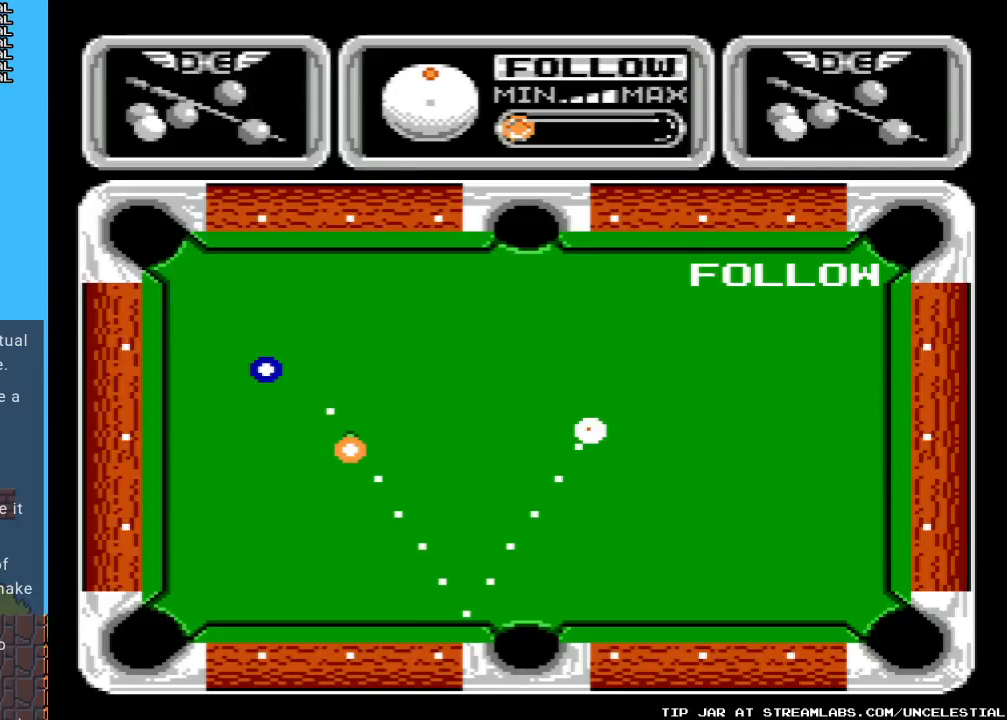
{"buttons": [], "events": [[67, "DPAD_UP", "down"], [133, "DPAD_UP", "up"]]}
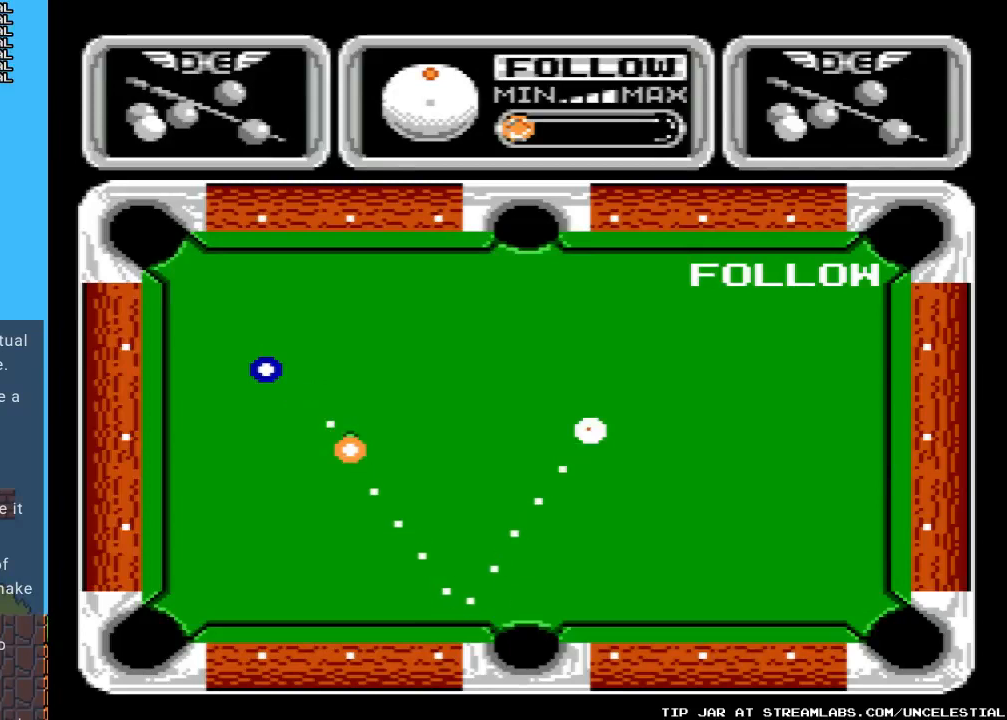
{"buttons": [], "events": []}
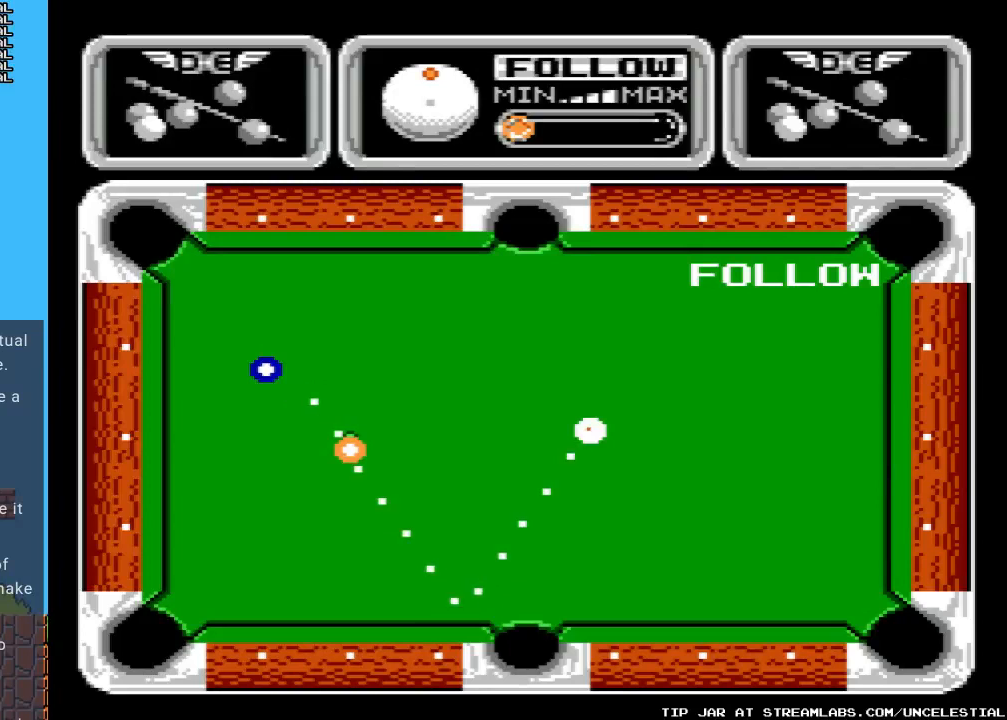
{"buttons": [], "events": []}